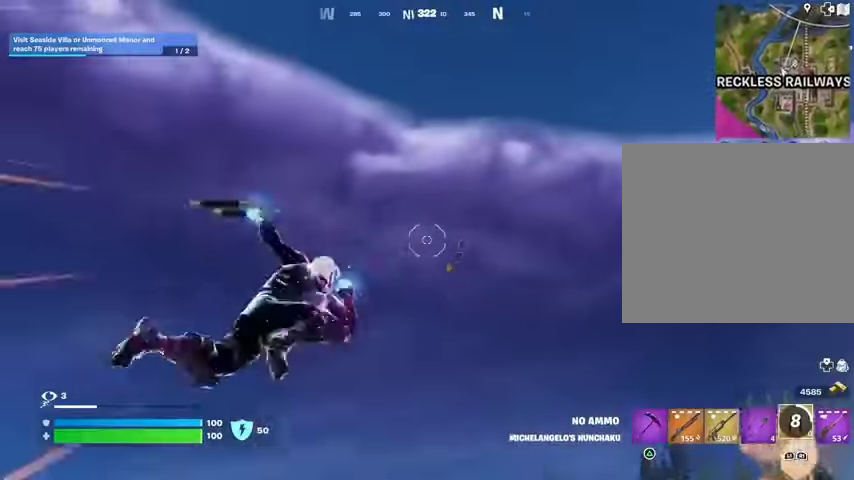
Gameplay with a controller (PlayStation layout); each line is a JSON object with the inputs held at the frame after it. "events" lists button and stick changes between this image and that frame as [ms after this image, input, new state], when the widget could be followed in between.
{"buttons": [], "left_stick": "up-left", "right_stick": "center", "events": [[67, "right_stick", "down"], [367, "right_stick", "center"]]}
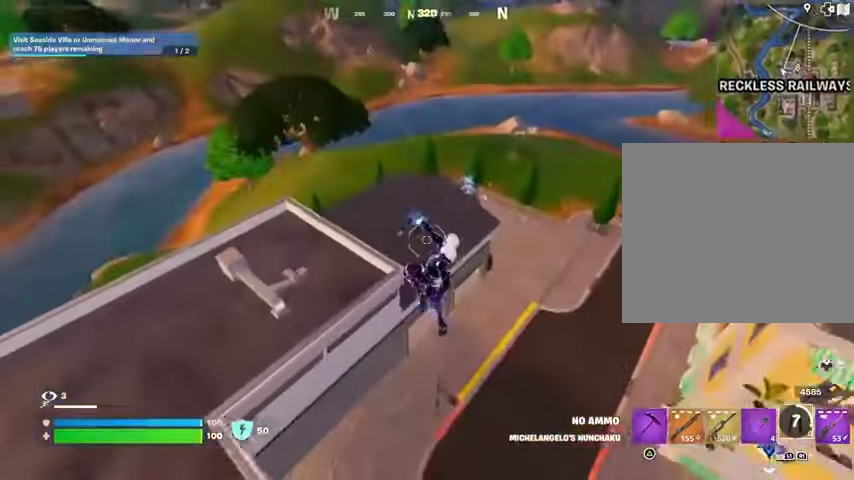
{"buttons": [], "left_stick": "up", "right_stick": "center", "events": [[267, "left_stick", "up"], [333, "R1", "down"], [400, "R1", "up"]]}
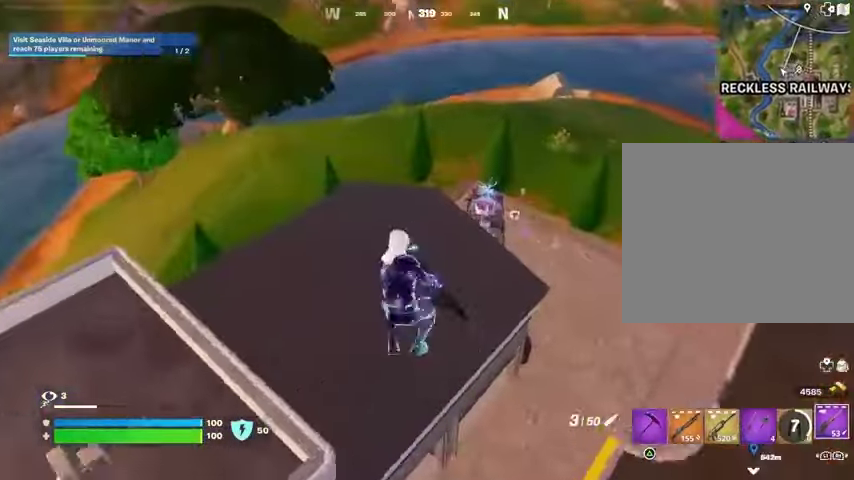
{"buttons": [], "left_stick": "up", "right_stick": "center", "events": [[300, "L3", "down"], [400, "L3", "up"]]}
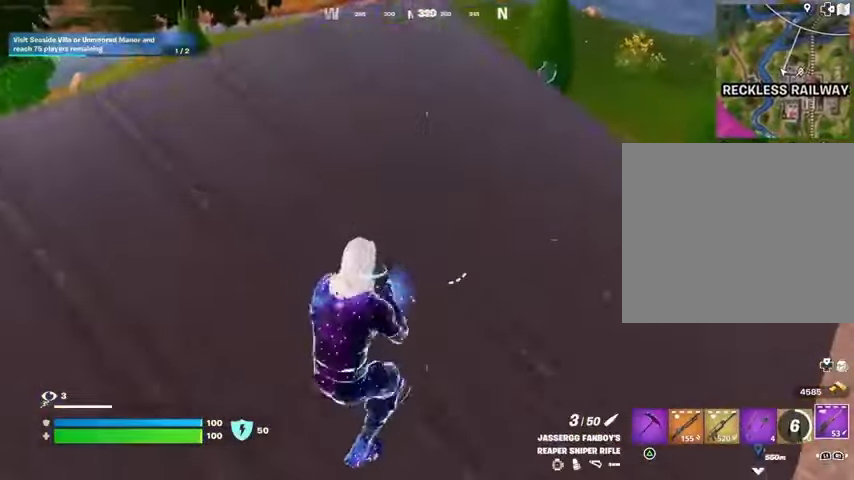
{"buttons": ["L3"], "left_stick": "up-left", "right_stick": "center", "events": [[33, "left_stick", "up-left"], [433, "L3", "down"]]}
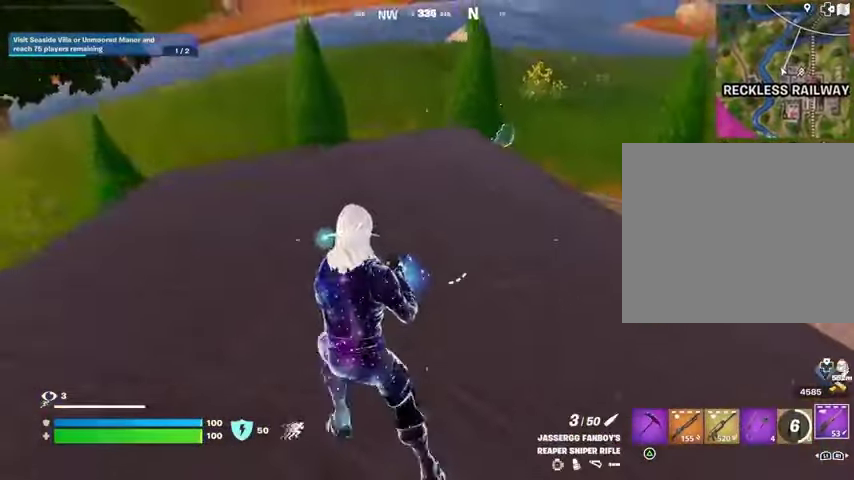
{"buttons": ["L2"], "left_stick": "up", "right_stick": "up-right", "events": [[33, "L3", "up"], [33, "left_stick", "up"], [400, "L2", "down"], [467, "right_stick", "up-right"]]}
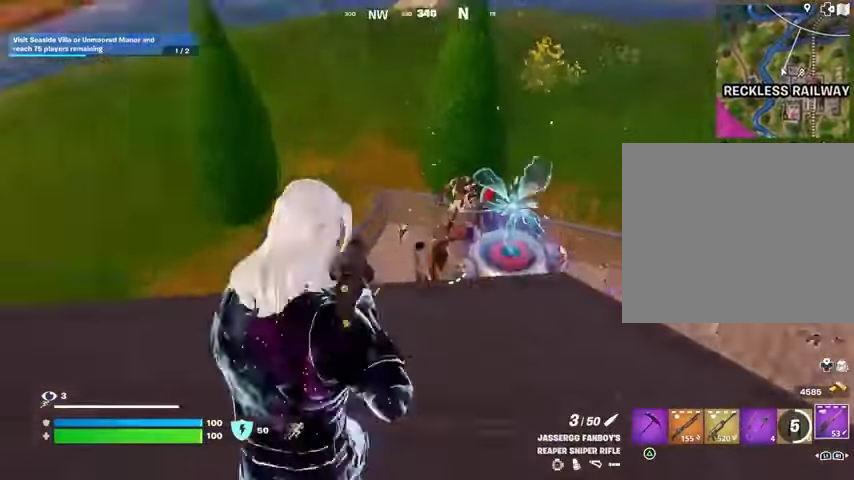
{"buttons": ["L2"], "left_stick": "right", "right_stick": "up-right"}
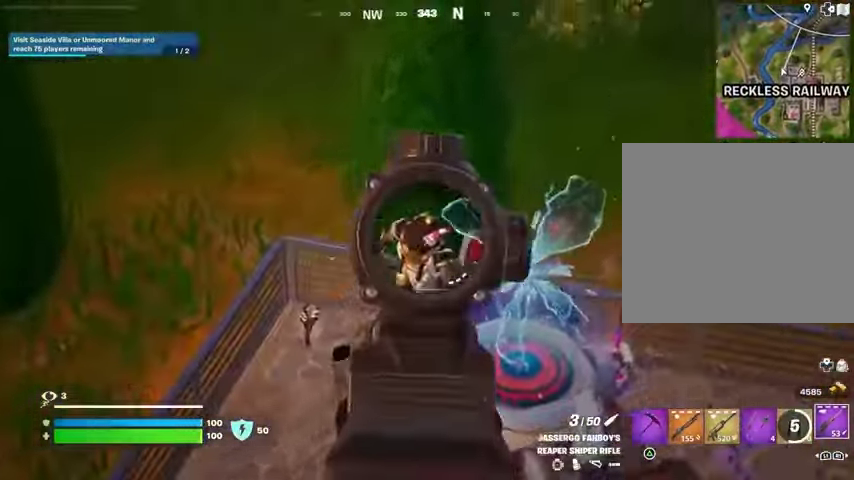
{"buttons": [], "left_stick": "center", "right_stick": "down-left", "events": [[33, "L2", "up"], [33, "R2", "down"], [67, "left_stick", "up"], [100, "R2", "up"], [133, "L3", "down"], [133, "right_stick", "down"], [167, "R1", "down"], [200, "L3", "up"], [200, "right_stick", "center"], [267, "CROSS", "down"], [267, "R1", "up"], [367, "CROSS", "up"], [367, "right_stick", "down-left"], [400, "left_stick", "center"]]}
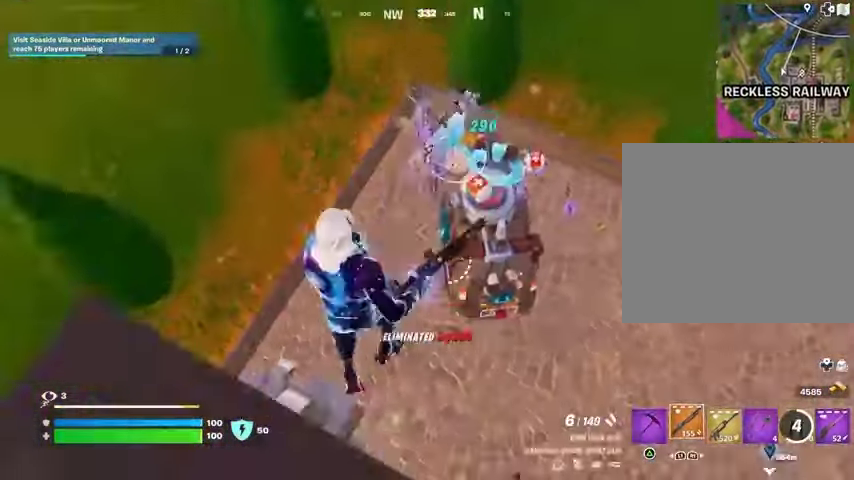
{"buttons": [], "left_stick": "down-right", "right_stick": "up-left", "events": [[67, "right_stick", "center"], [267, "TRIANGLE", "down"], [300, "TRIANGLE", "up"], [333, "left_stick", "right"], [433, "left_stick", "down-right"], [500, "right_stick", "up-left"]]}
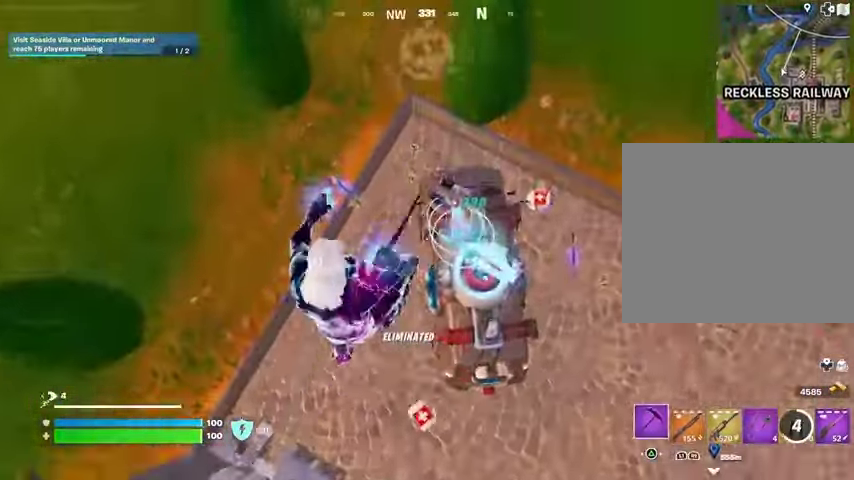
{"buttons": [], "left_stick": "up-right", "right_stick": "center", "events": [[33, "right_stick", "left"], [233, "left_stick", "up-right"], [400, "L3", "down"], [433, "right_stick", "up"], [467, "L3", "up"], [500, "right_stick", "center"]]}
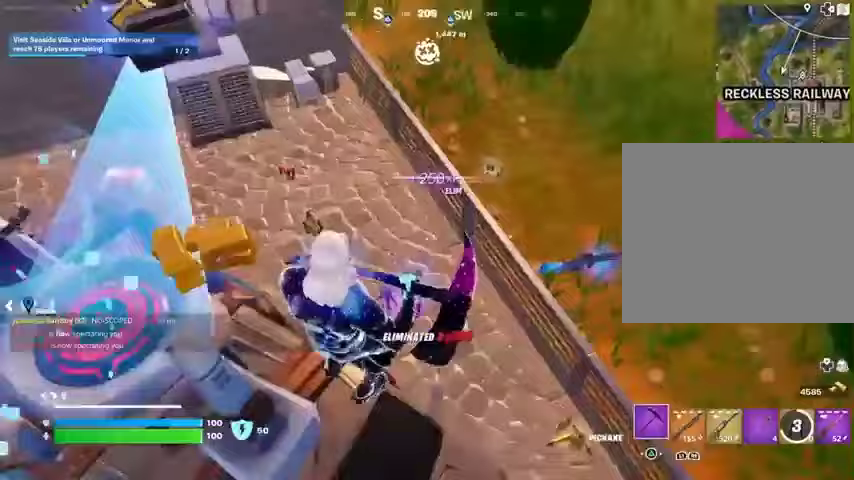
{"buttons": [], "left_stick": "up", "right_stick": "center", "events": [[67, "right_stick", "left"], [133, "left_stick", "up"], [200, "right_stick", "up-left"], [300, "left_stick", "up-right"], [300, "right_stick", "center"], [467, "left_stick", "up"]]}
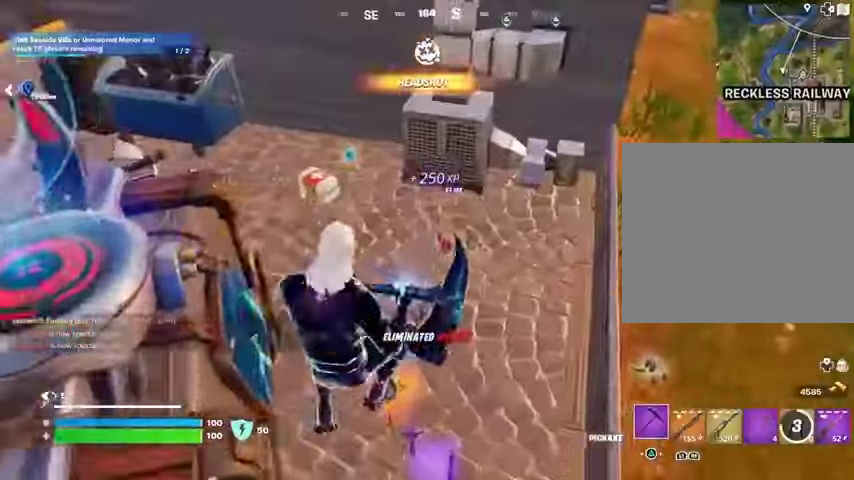
{"buttons": [], "left_stick": "up", "right_stick": "right", "events": [[33, "left_stick", "up-left"], [100, "right_stick", "right"], [300, "L3", "down"], [300, "right_stick", "up-left"], [400, "L3", "up"], [467, "right_stick", "right"], [500, "left_stick", "up"]]}
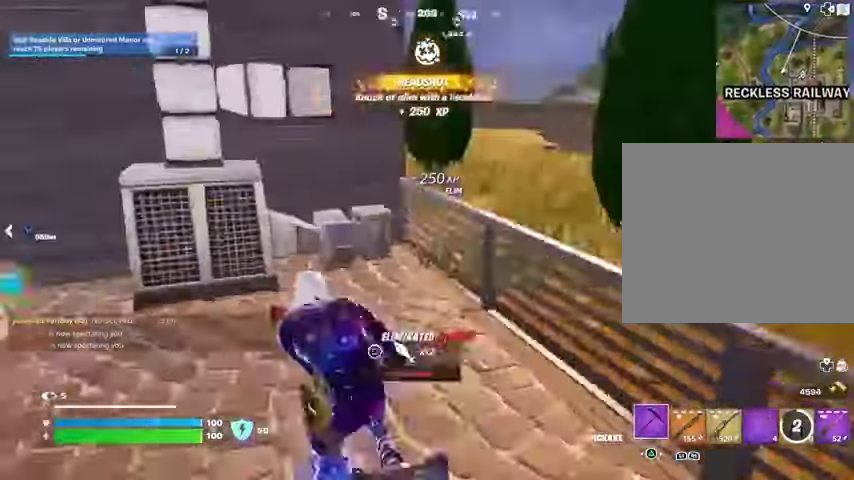
{"buttons": [], "left_stick": "up-right", "right_stick": "left", "events": [[33, "left_stick", "up-right"], [200, "CROSS", "down"], [267, "CROSS", "up"], [267, "R1", "down"], [267, "right_stick", "center"], [400, "R1", "up"], [433, "L1", "down"], [467, "right_stick", "left"], [500, "L1", "up"]]}
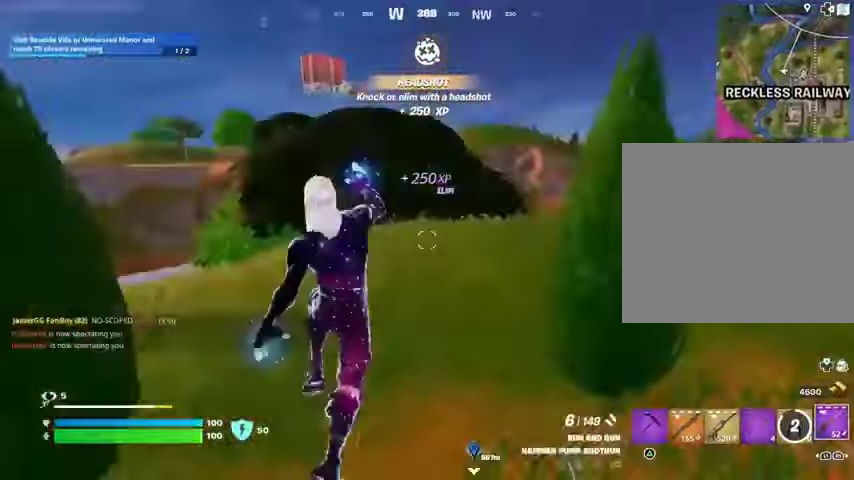
{"buttons": [], "left_stick": "up-right", "right_stick": "center", "events": [[167, "right_stick", "center"]]}
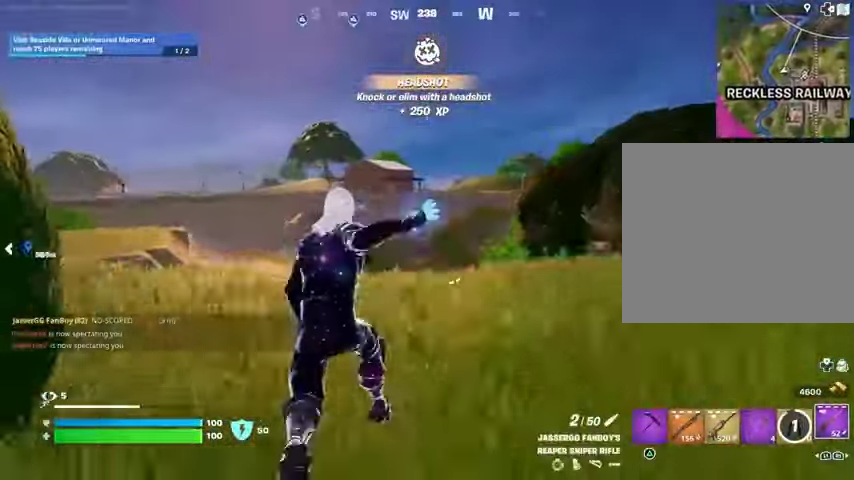
{"buttons": [], "left_stick": "up", "right_stick": "center", "events": [[300, "right_stick", "right"], [400, "left_stick", "up"], [433, "right_stick", "center"]]}
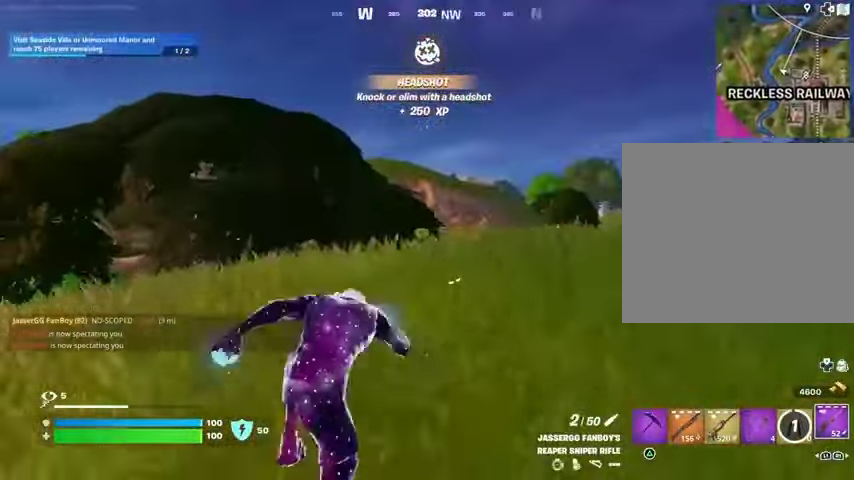
{"buttons": [], "left_stick": "center", "right_stick": "center", "events": [[100, "left_stick", "up-right"], [333, "R3", "down"], [400, "R3", "up"], [400, "left_stick", "center"]]}
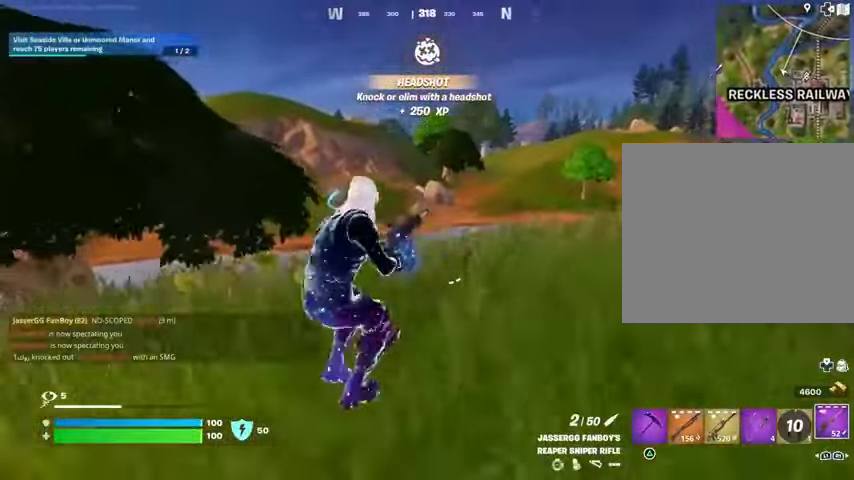
{"buttons": [], "left_stick": "center", "right_stick": "center", "events": [[33, "CROSS", "down"], [100, "SQUARE", "down"], [133, "CROSS", "up"], [167, "SQUARE", "up"]]}
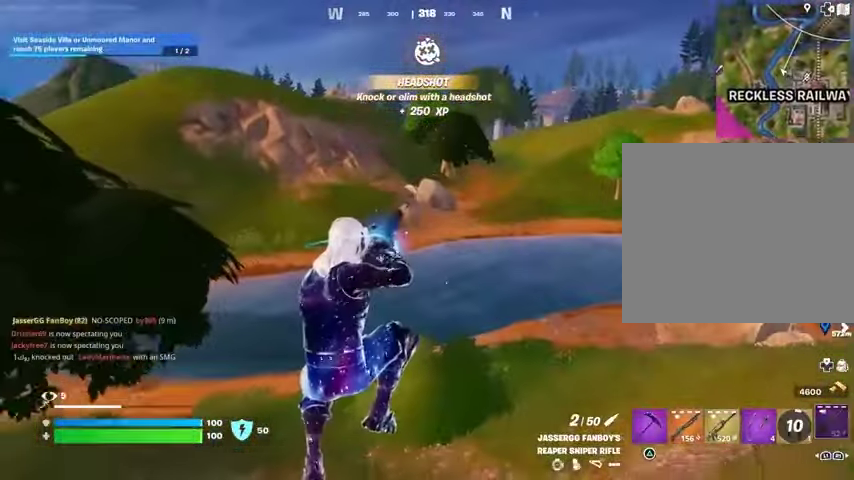
{"buttons": [], "left_stick": "center", "right_stick": "center", "events": [[133, "R3", "down"], [200, "R3", "up"]]}
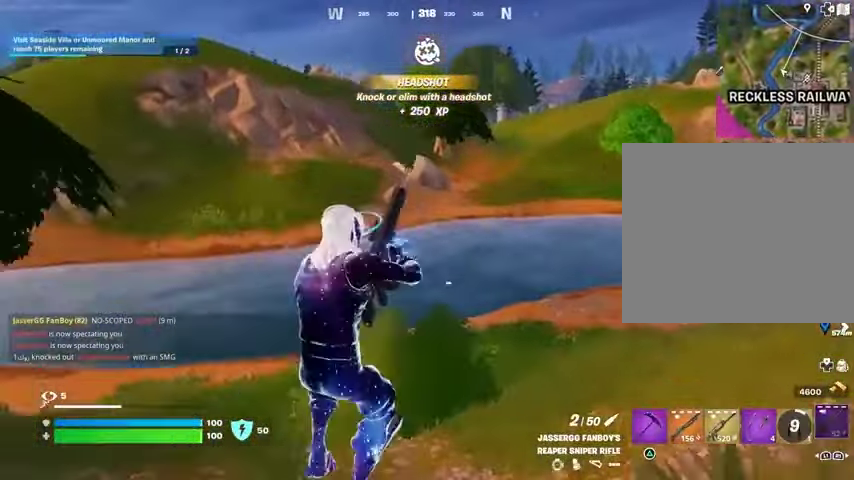
{"buttons": [], "left_stick": "center", "right_stick": "up", "events": [[500, "right_stick", "up"]]}
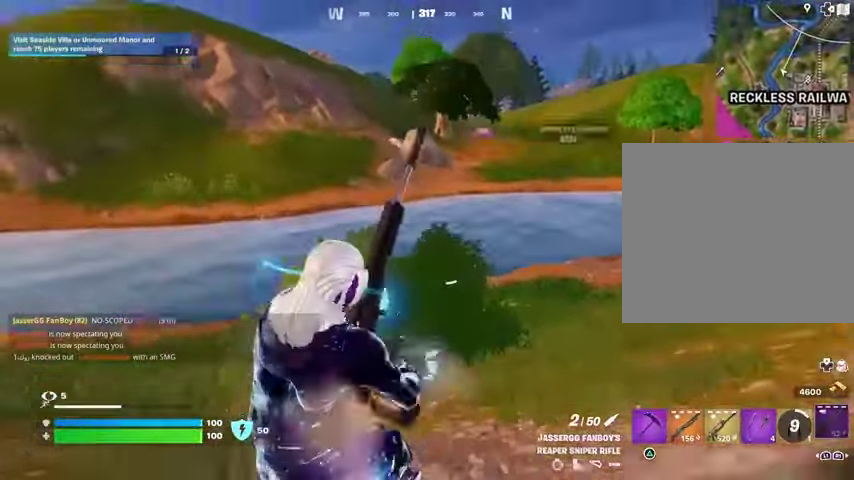
{"buttons": [], "left_stick": "up-right", "right_stick": "center", "events": [[67, "right_stick", "center"], [333, "left_stick", "up-right"], [367, "CROSS", "down"], [467, "CROSS", "up"]]}
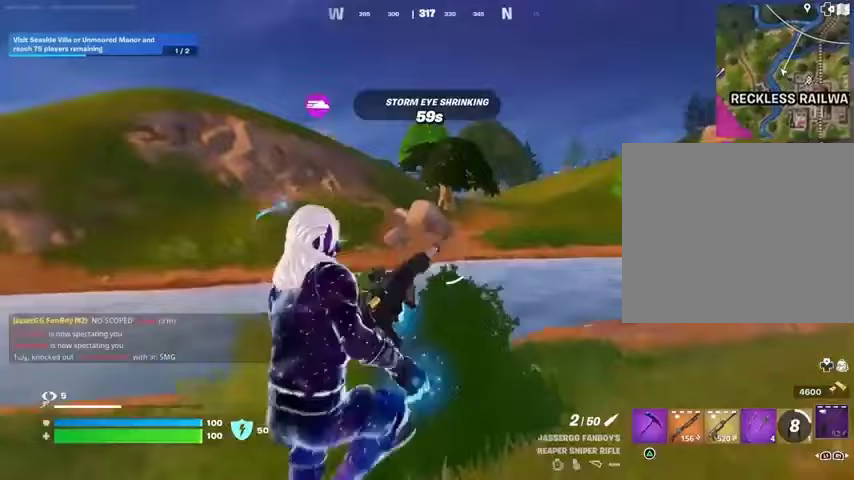
{"buttons": [], "left_stick": "up-right", "right_stick": "center", "events": [[100, "right_stick", "right"], [200, "right_stick", "center"]]}
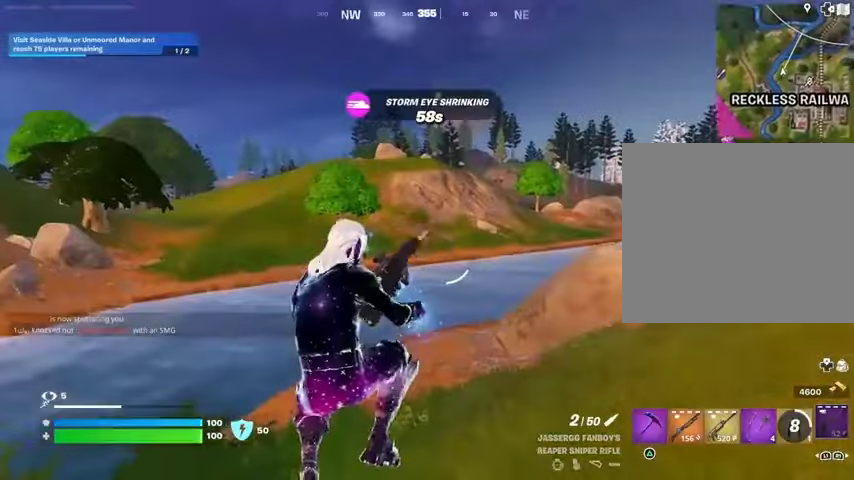
{"buttons": [], "left_stick": "up-right", "right_stick": "center", "events": [[67, "R3", "down"], [133, "R3", "up"]]}
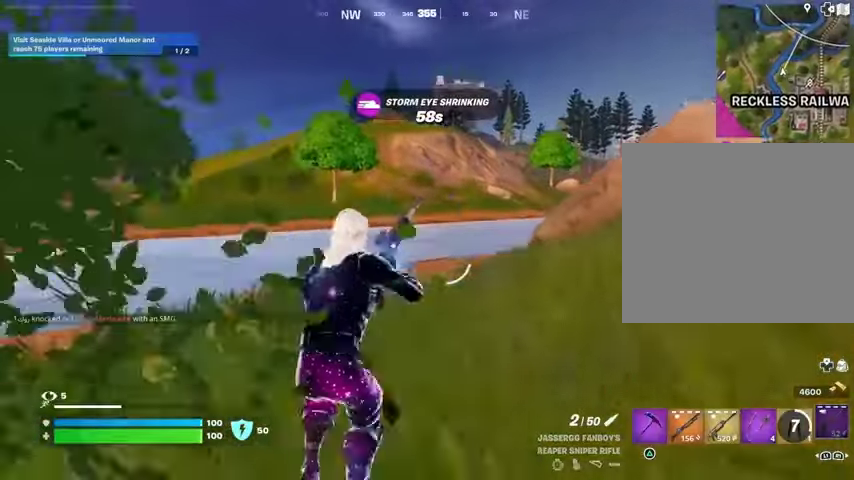
{"buttons": [], "left_stick": "up", "right_stick": "center", "events": [[33, "left_stick", "up"], [167, "CROSS", "down"], [233, "CROSS", "up"]]}
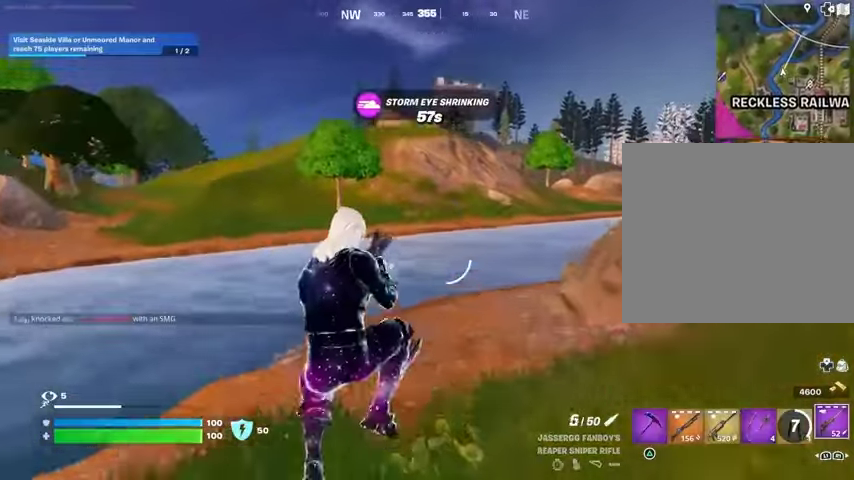
{"buttons": ["L1"], "left_stick": "up", "right_stick": "center", "events": [[267, "R3", "down"], [333, "R3", "up"], [467, "L1", "down"]]}
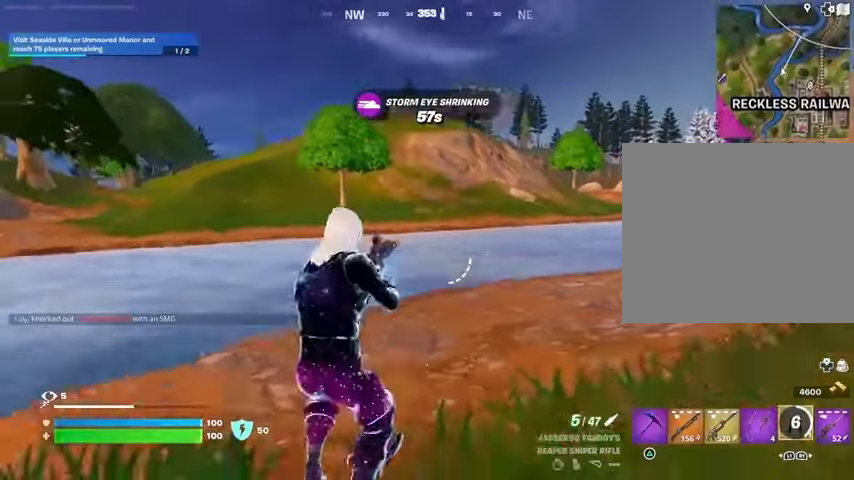
{"buttons": [], "left_stick": "up-left", "right_stick": "center", "events": [[67, "L1", "up"], [167, "L1", "down"], [267, "L1", "up"], [300, "L3", "down"], [333, "right_stick", "right"], [433, "L3", "up"], [433, "left_stick", "up-left"], [467, "right_stick", "center"]]}
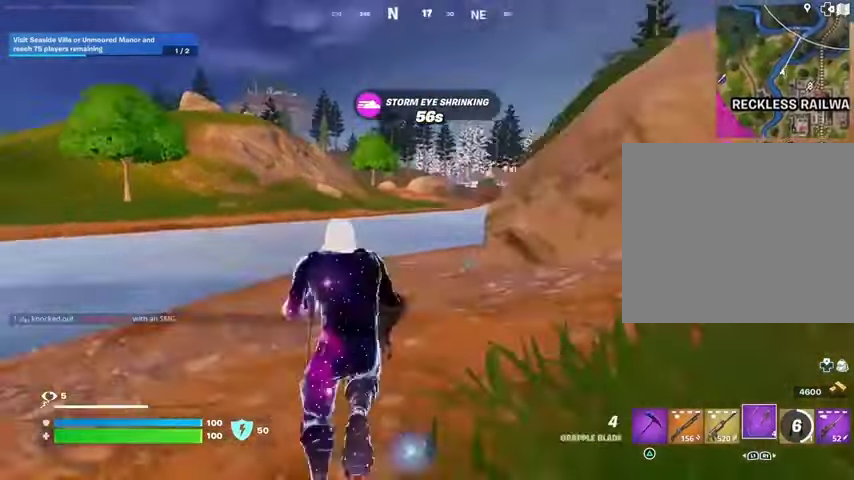
{"buttons": ["L2"], "left_stick": "up", "right_stick": "center", "events": [[33, "CROSS", "down"], [67, "CROSS", "up"], [300, "left_stick", "up"], [300, "right_stick", "left"], [367, "right_stick", "center"], [433, "L2", "down"]]}
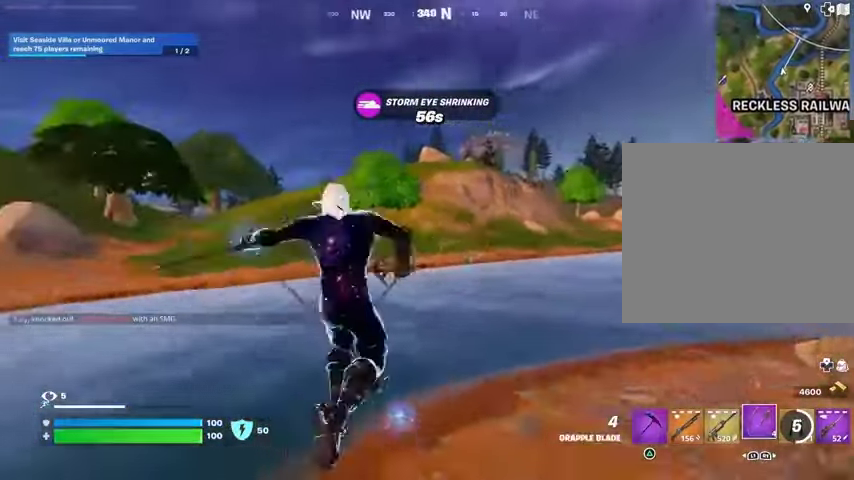
{"buttons": [], "left_stick": "up-left", "right_stick": "right", "events": [[33, "L2", "up"], [300, "right_stick", "right"], [367, "left_stick", "up-left"]]}
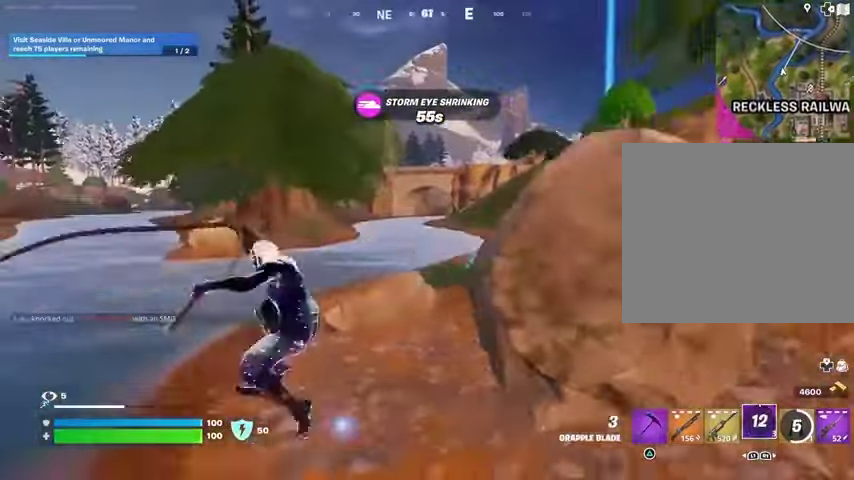
{"buttons": [], "left_stick": "up-right", "right_stick": "left", "events": [[33, "right_stick", "center"], [300, "right_stick", "left"], [433, "left_stick", "up-right"]]}
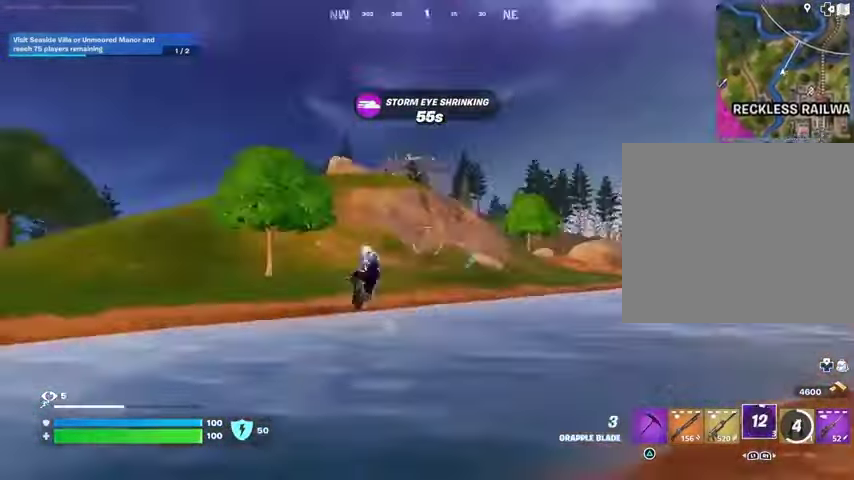
{"buttons": ["R1"], "left_stick": "up", "right_stick": "up", "events": [[67, "right_stick", "center"], [233, "left_stick", "up"], [467, "right_stick", "up"], [500, "R1", "down"]]}
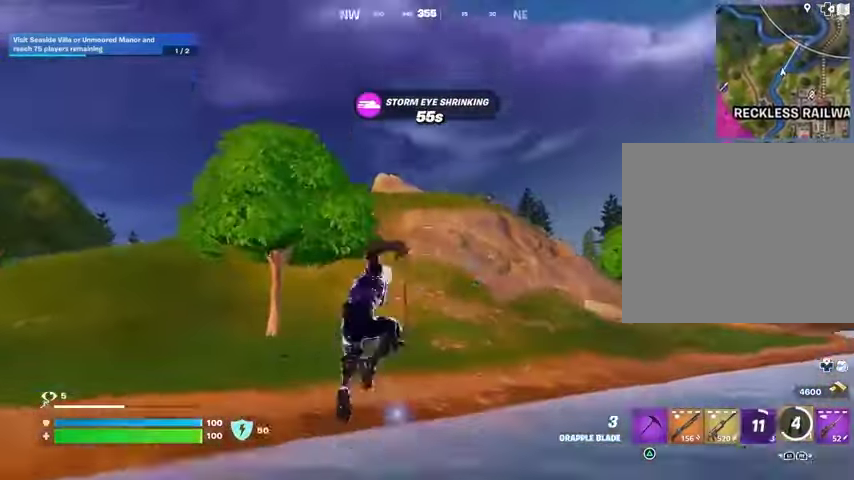
{"buttons": [], "left_stick": "up", "right_stick": "center", "events": [[67, "R1", "up"], [67, "right_stick", "center"], [233, "L2", "down"], [267, "right_stick", "up"], [333, "L2", "up"], [333, "right_stick", "center"]]}
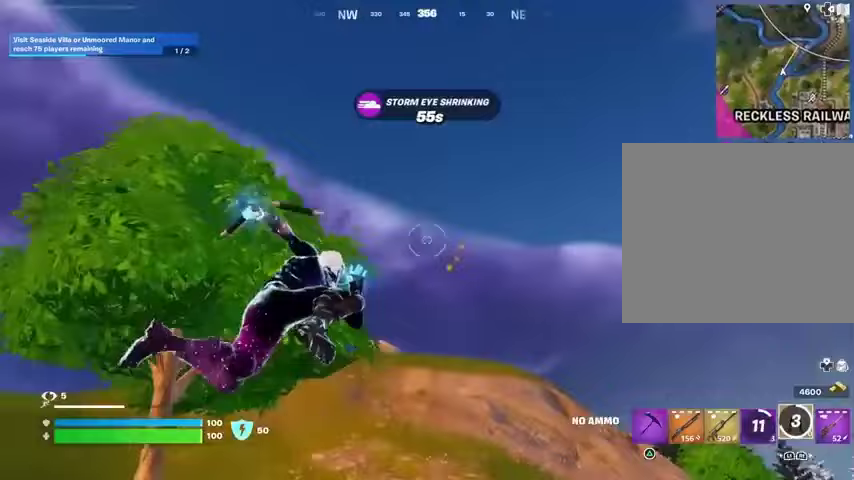
{"buttons": [], "left_stick": "up", "right_stick": "down", "events": [[400, "right_stick", "down"]]}